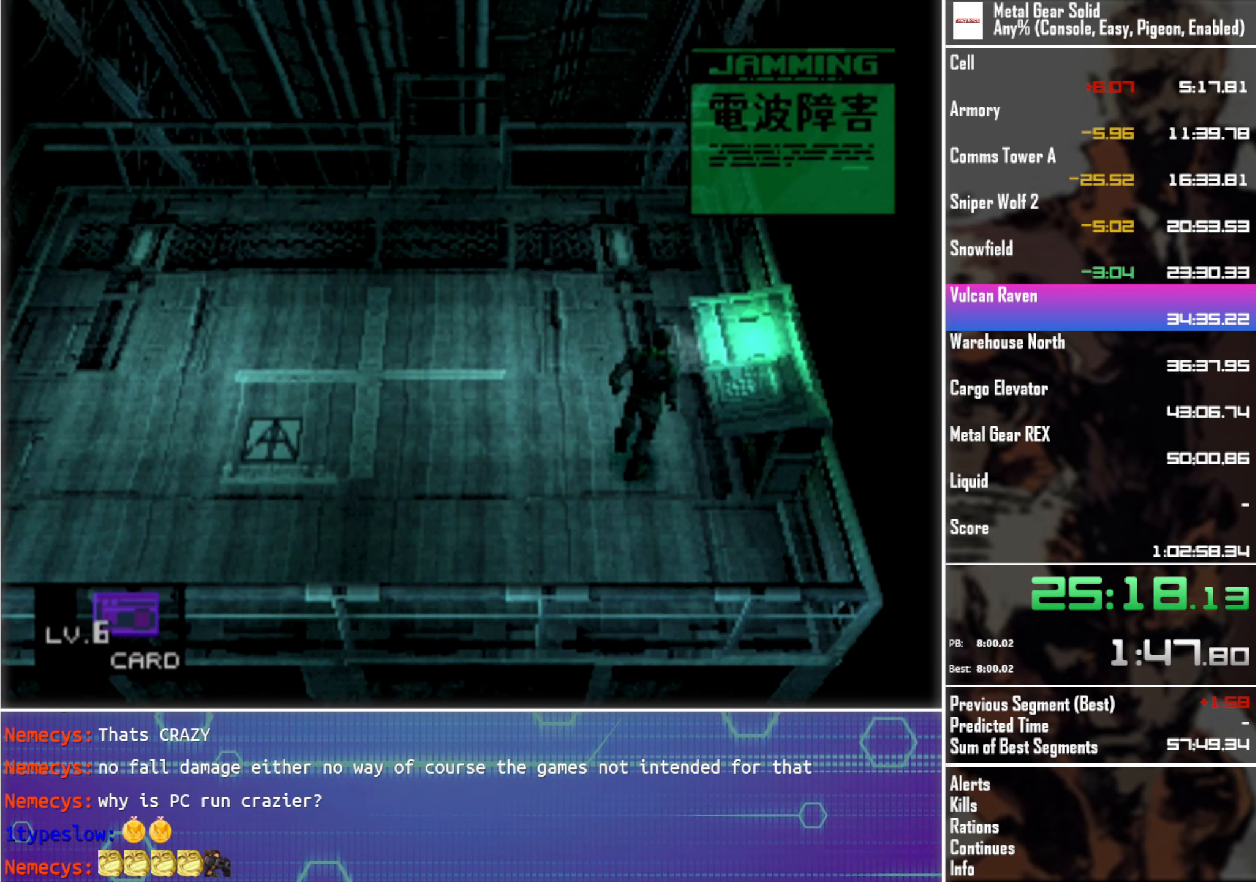
Gameplay with a controller (PlayStation layout); each line is a JSON object with the inputs held at the frame after it. "events" lists button and stick changes between this image and that frame as [ms after this image, input, new state], when the widget could be followed in between. Not read: R3 START right_stick.
{"buttons": ["DPAD_LEFT"], "left_stick": "center", "events": [[417, "DPAD_LEFT", "down"]]}
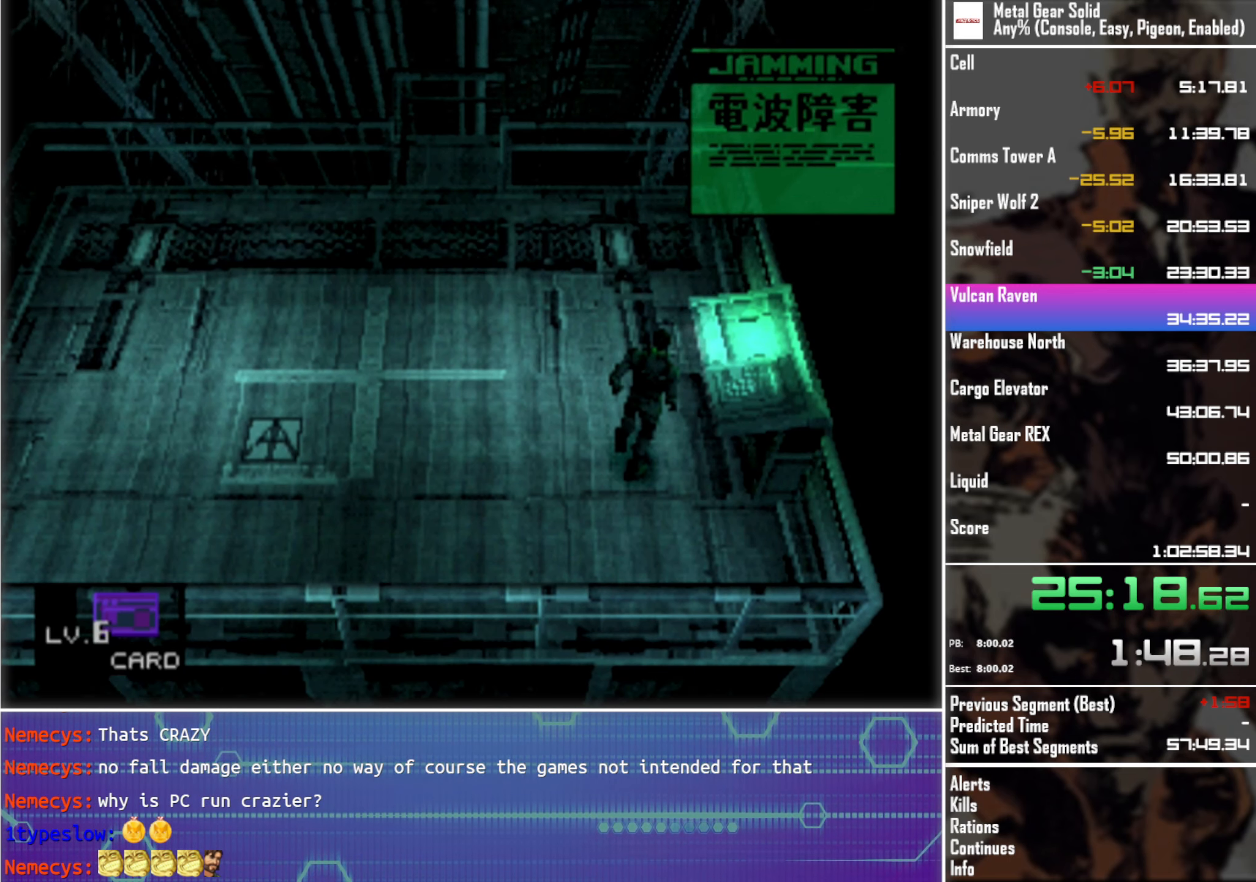
{"buttons": ["DPAD_LEFT"], "left_stick": "center", "events": []}
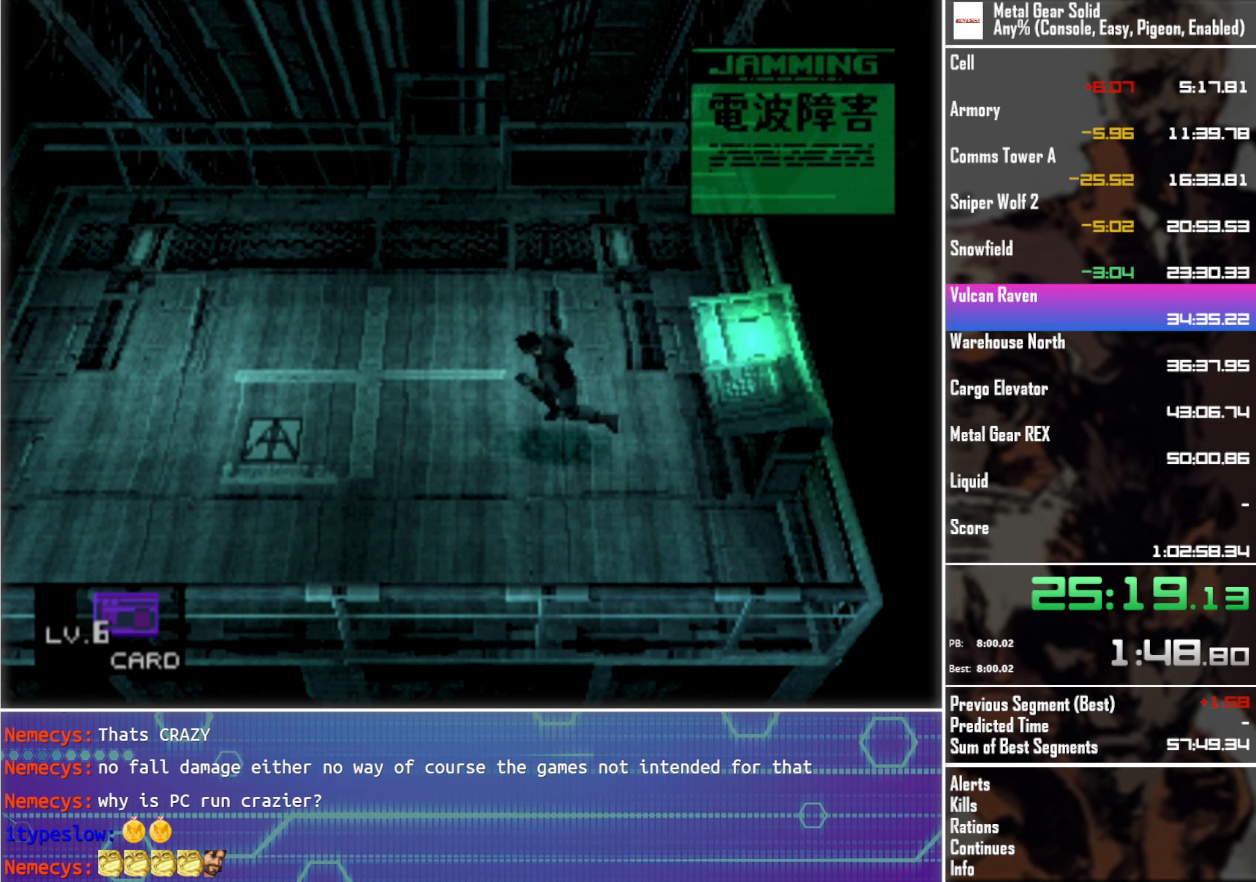
{"buttons": [], "left_stick": "center", "events": [[66, "R1", "down"], [166, "R1", "up"], [216, "DPAD_LEFT", "up"]]}
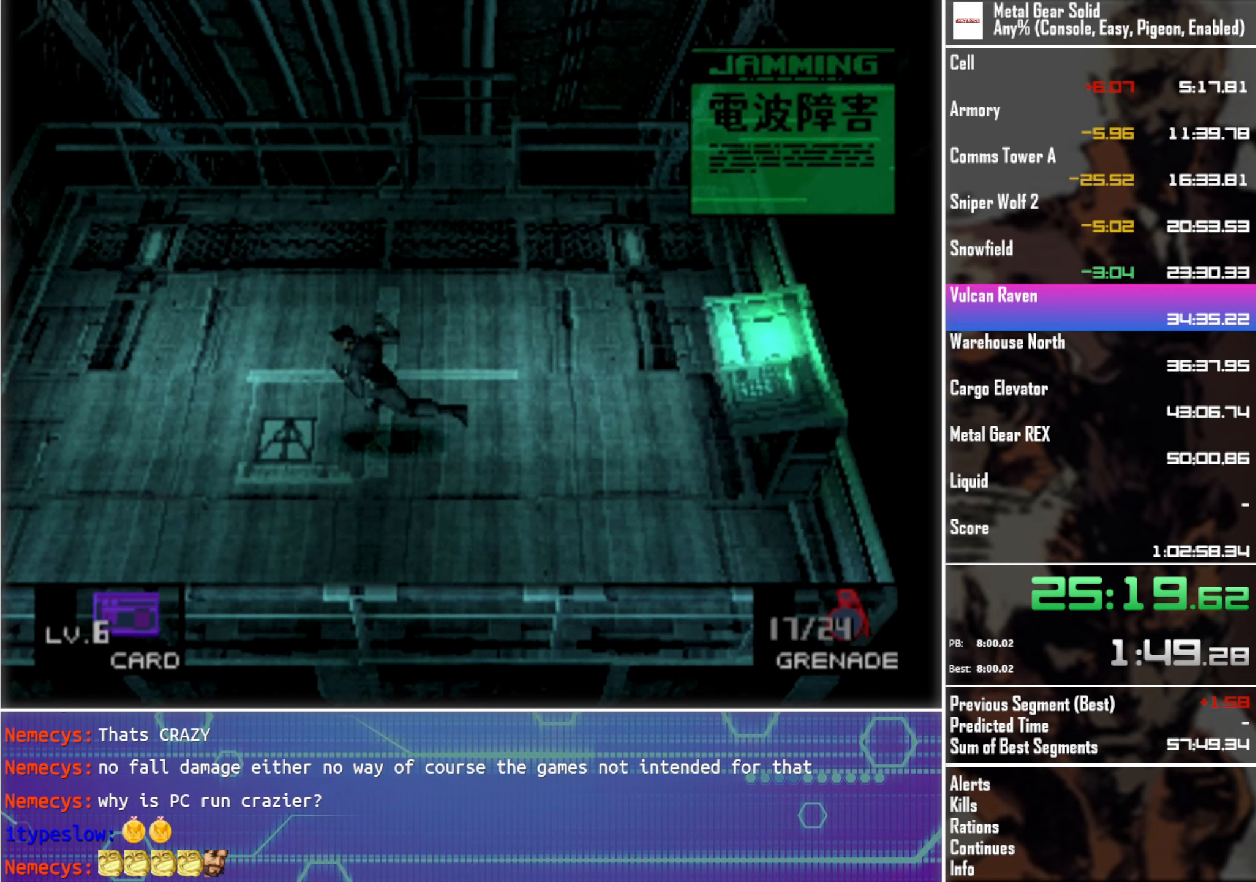
{"buttons": [], "left_stick": "center", "events": [[200, "DPAD_UP", "down"], [233, "DPAD_RIGHT", "down"], [366, "DPAD_UP", "up"], [383, "DPAD_RIGHT", "up"]]}